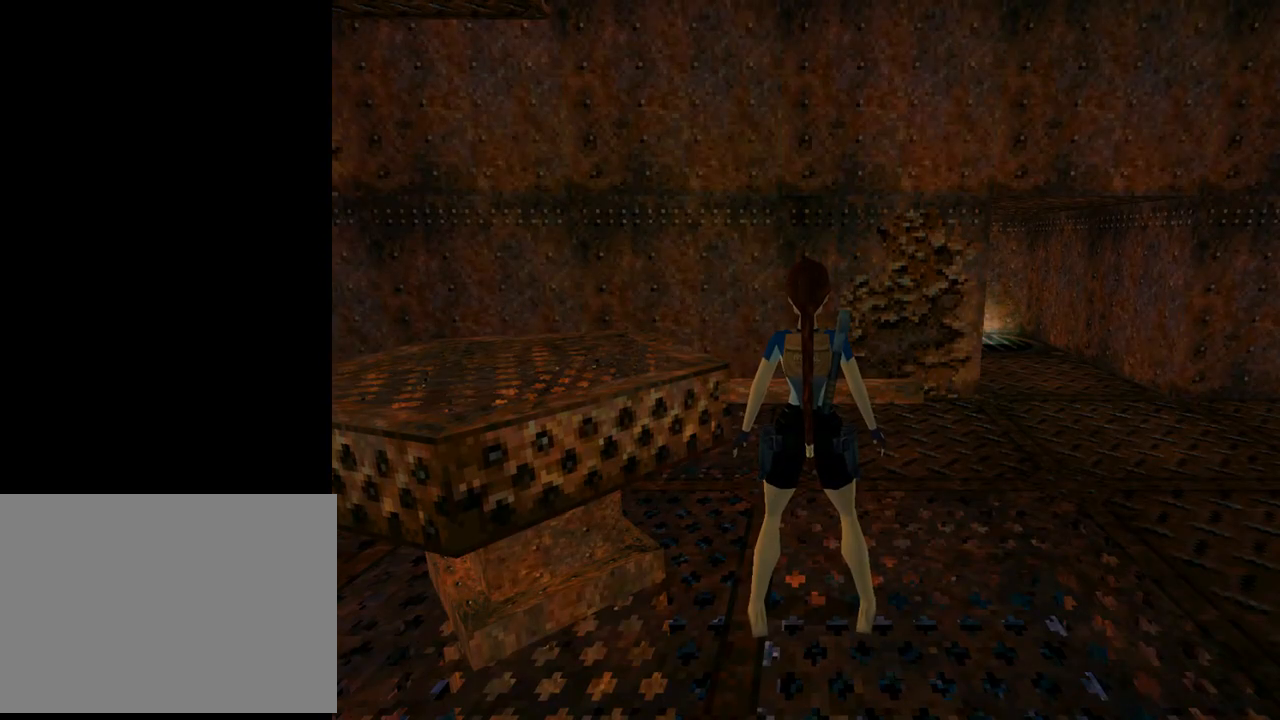
Gameplay with a controller (PlayStation layout); each line is a JSON object with the inputs held at the frame after it. "events" lists button and stick changes between this image and that frame as [ms after this image, input, new state], when the widget could be followed in between. Not read: right_stick.
{"buttons": [], "left_stick": "center", "events": []}
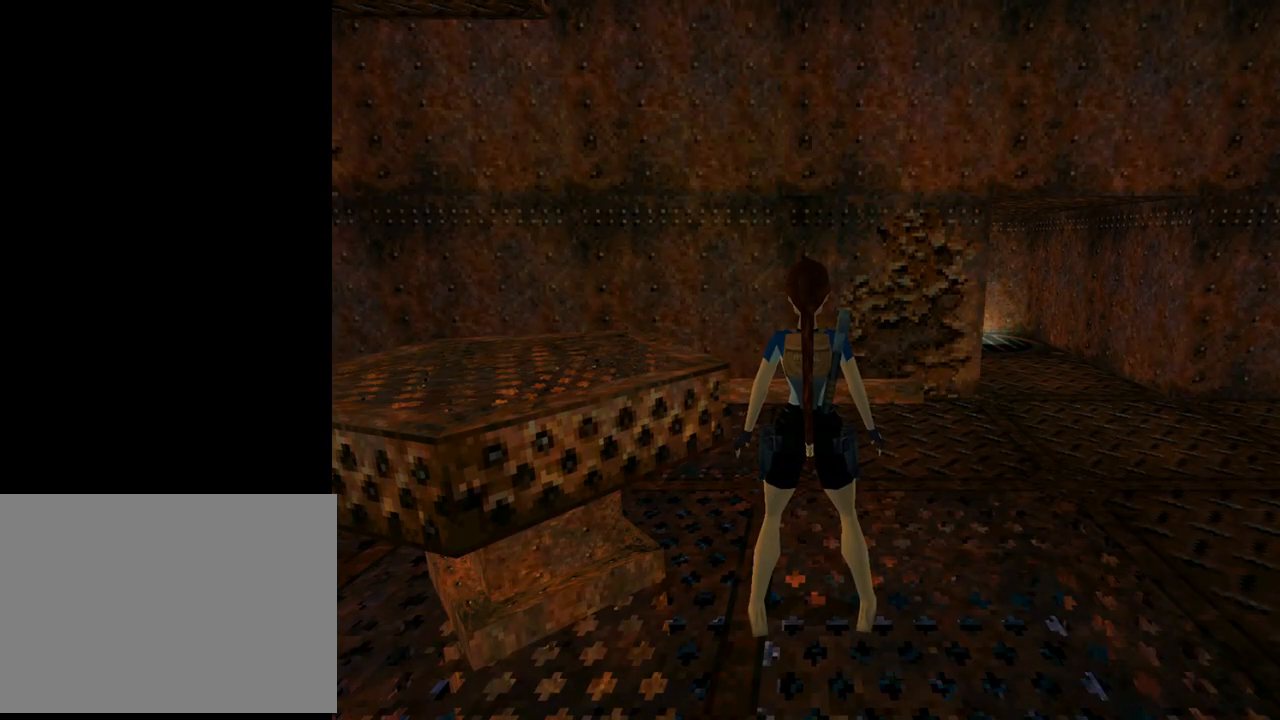
{"buttons": ["CROSS"], "left_stick": "center", "events": [[200, "CROSS", "down"]]}
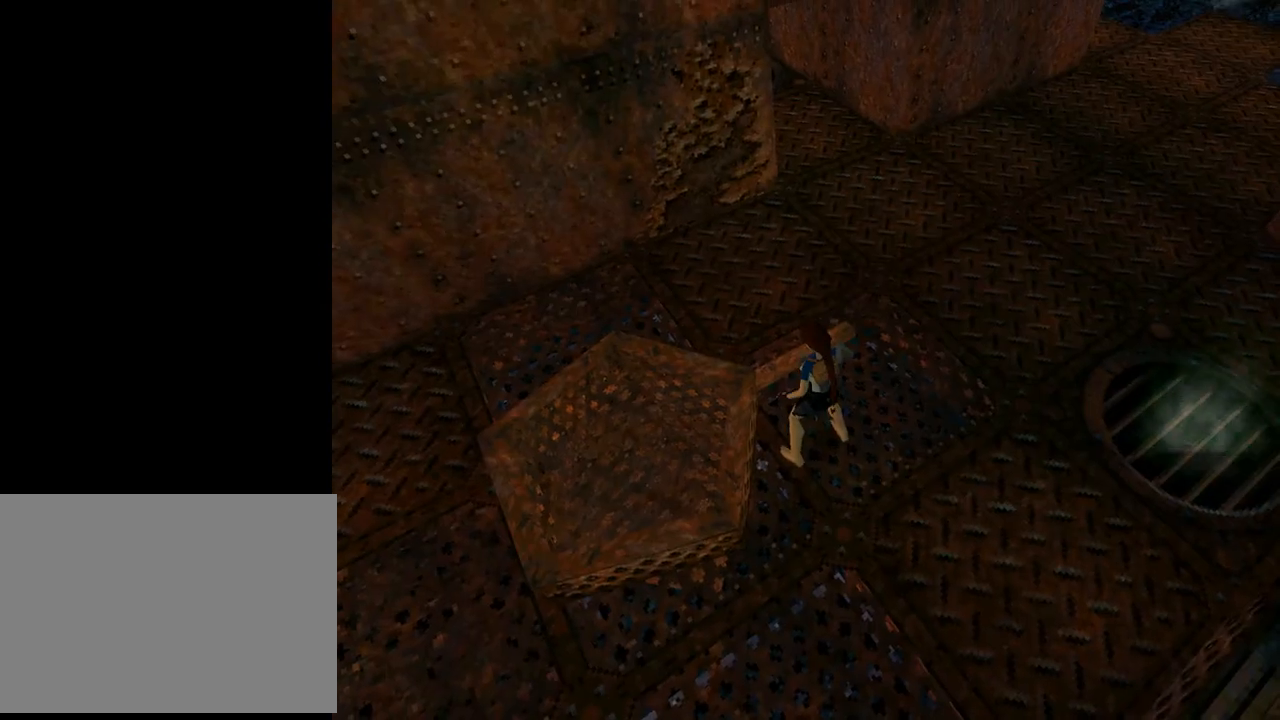
{"buttons": ["CROSS", "DPAD_UP"], "left_stick": "center", "events": [[233, "DPAD_UP", "down"]]}
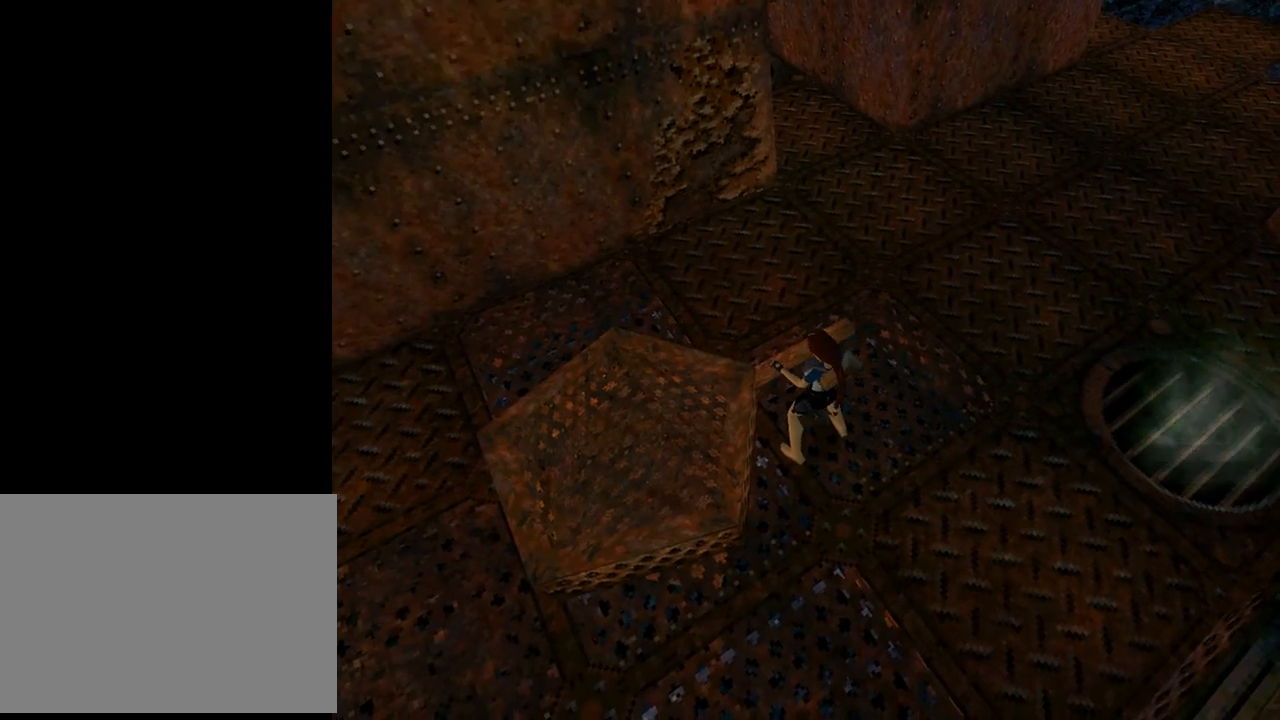
{"buttons": ["CROSS", "DPAD_UP"], "left_stick": "center", "events": []}
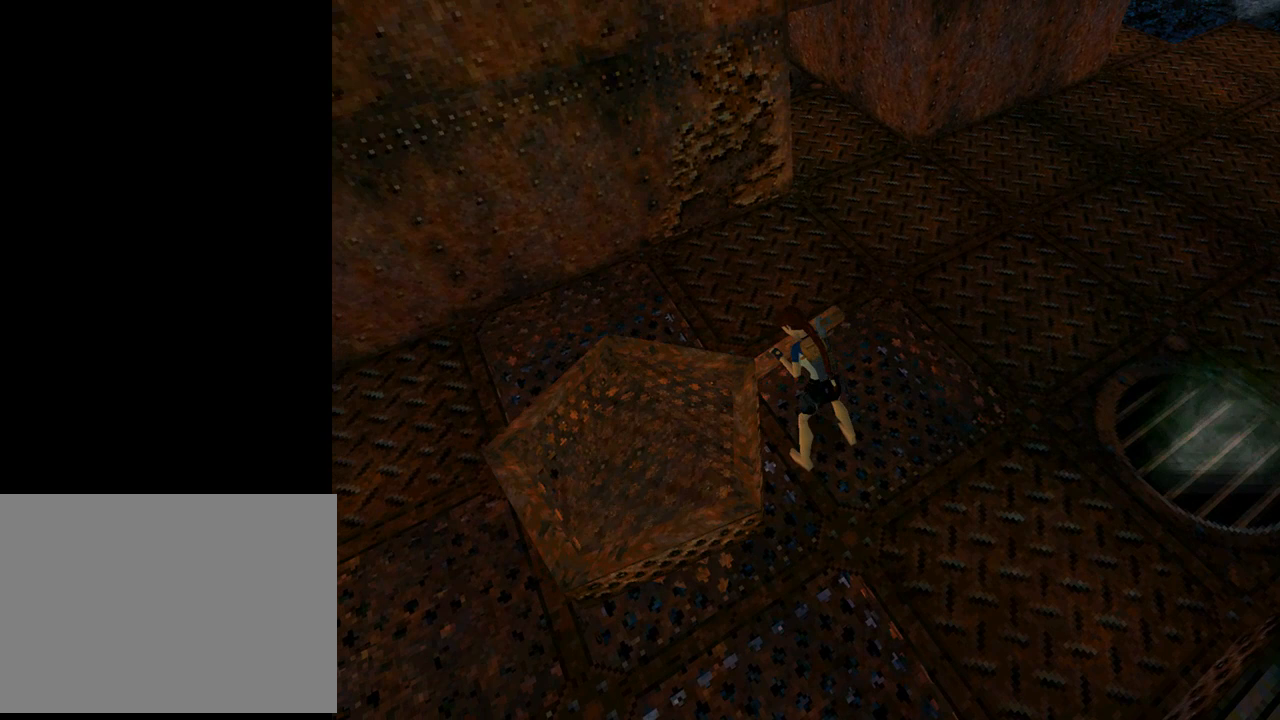
{"buttons": ["CROSS", "DPAD_UP"], "left_stick": "center", "events": []}
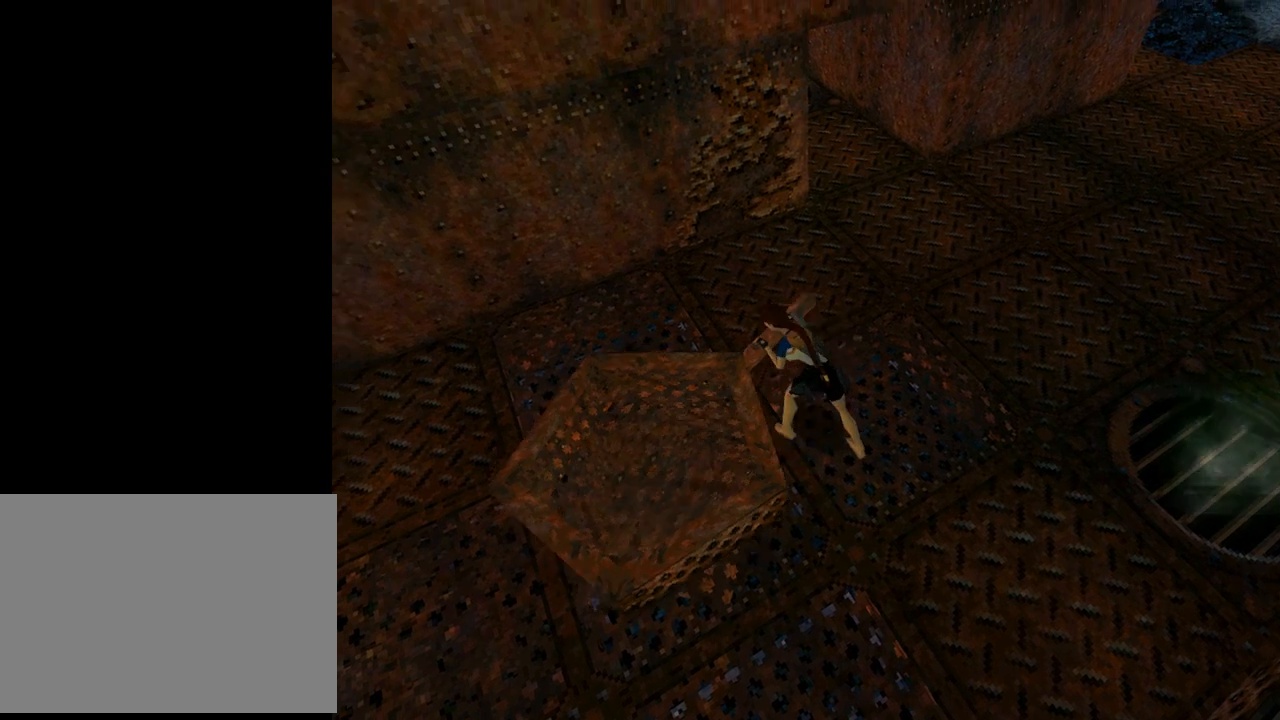
{"buttons": ["CROSS", "DPAD_UP"], "left_stick": "center", "events": []}
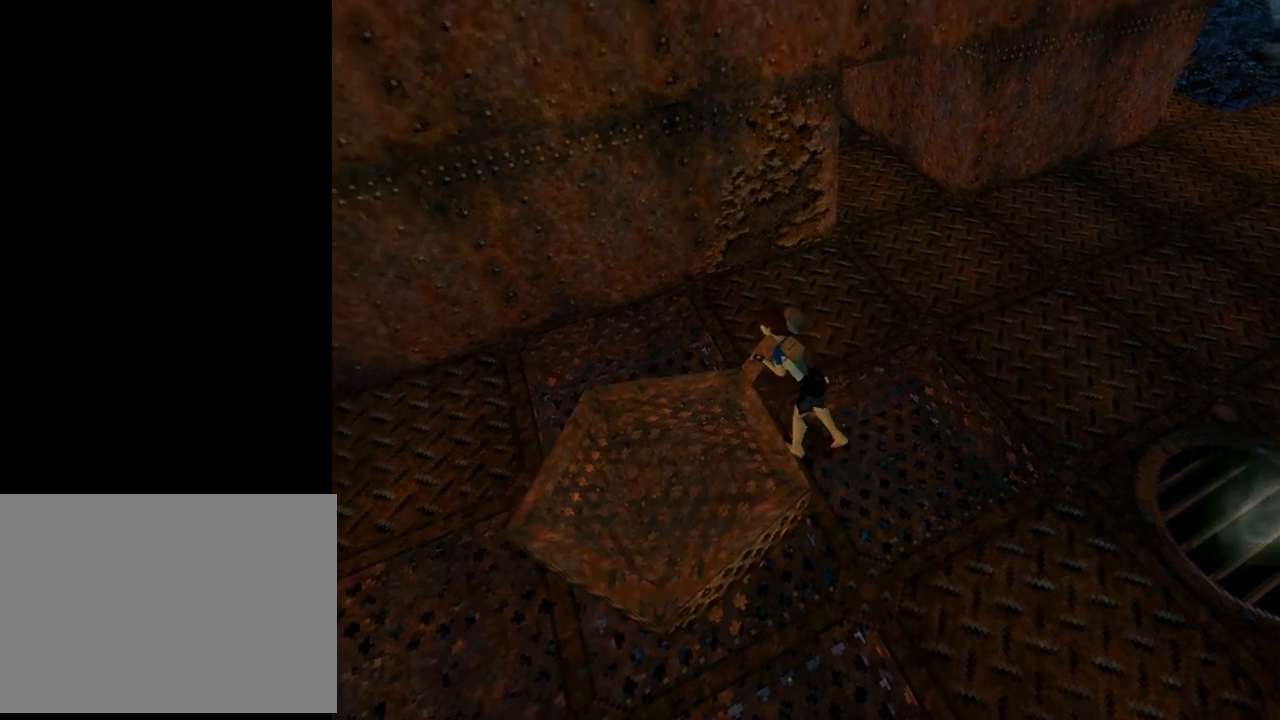
{"buttons": ["CROSS", "DPAD_UP"], "left_stick": "center", "events": []}
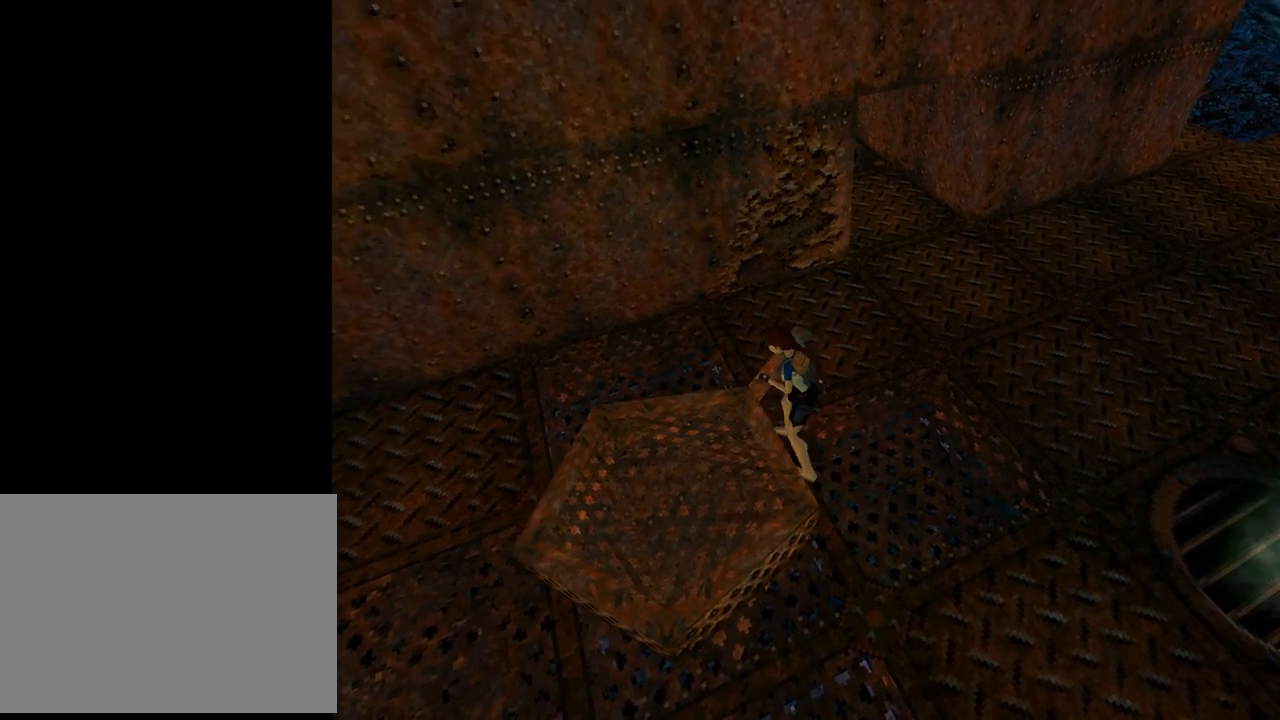
{"buttons": ["CROSS", "DPAD_UP"], "left_stick": "center", "events": []}
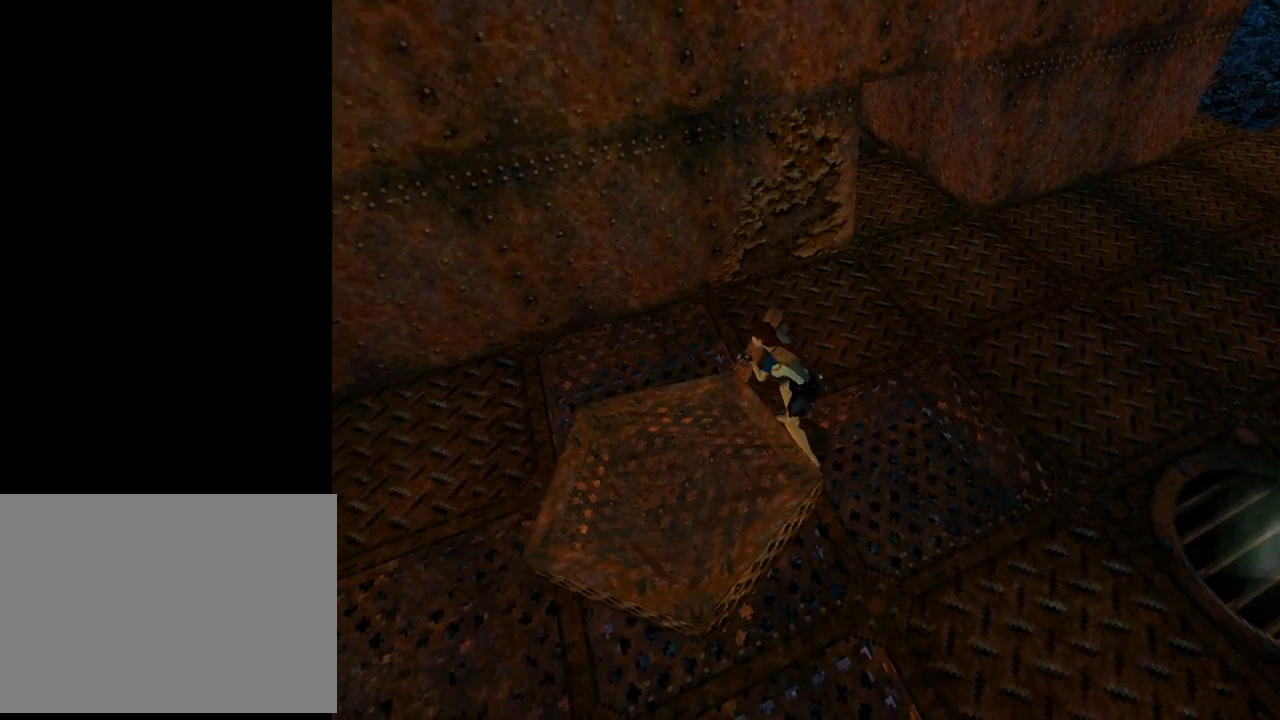
{"buttons": ["CROSS", "DPAD_UP"], "left_stick": "center", "events": []}
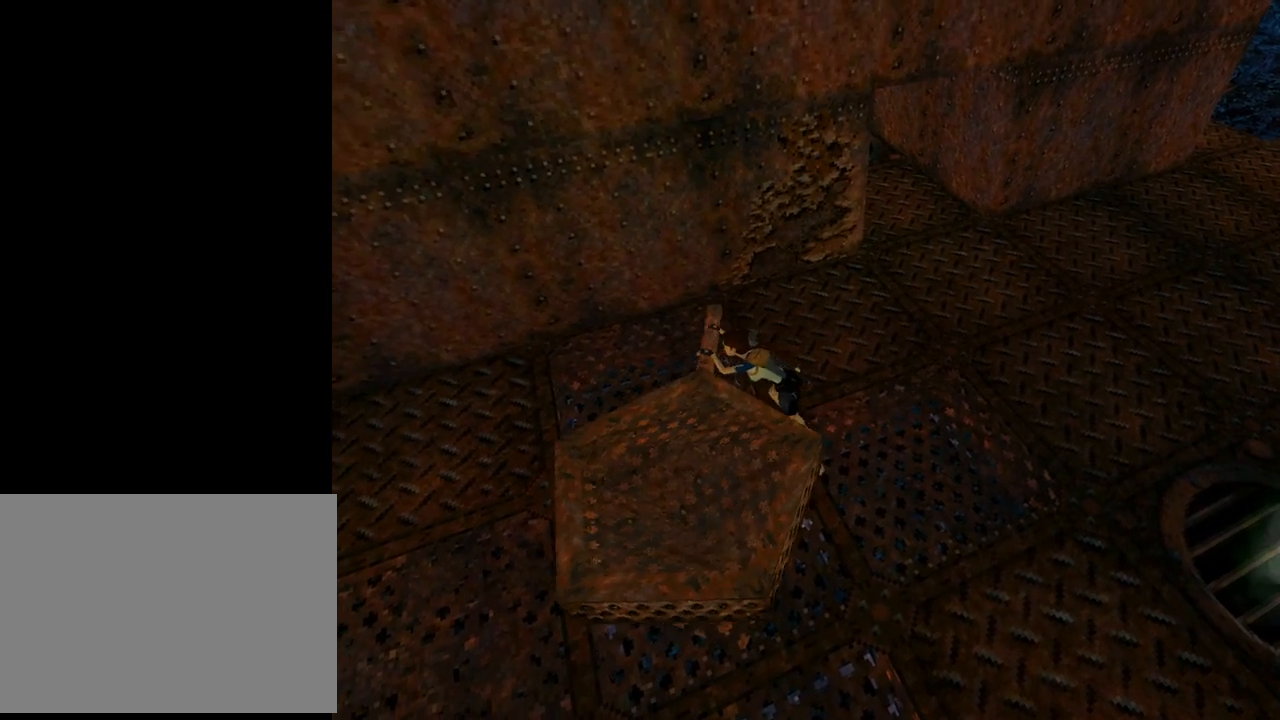
{"buttons": ["CROSS"], "left_stick": "center", "events": [[500, "DPAD_UP", "up"]]}
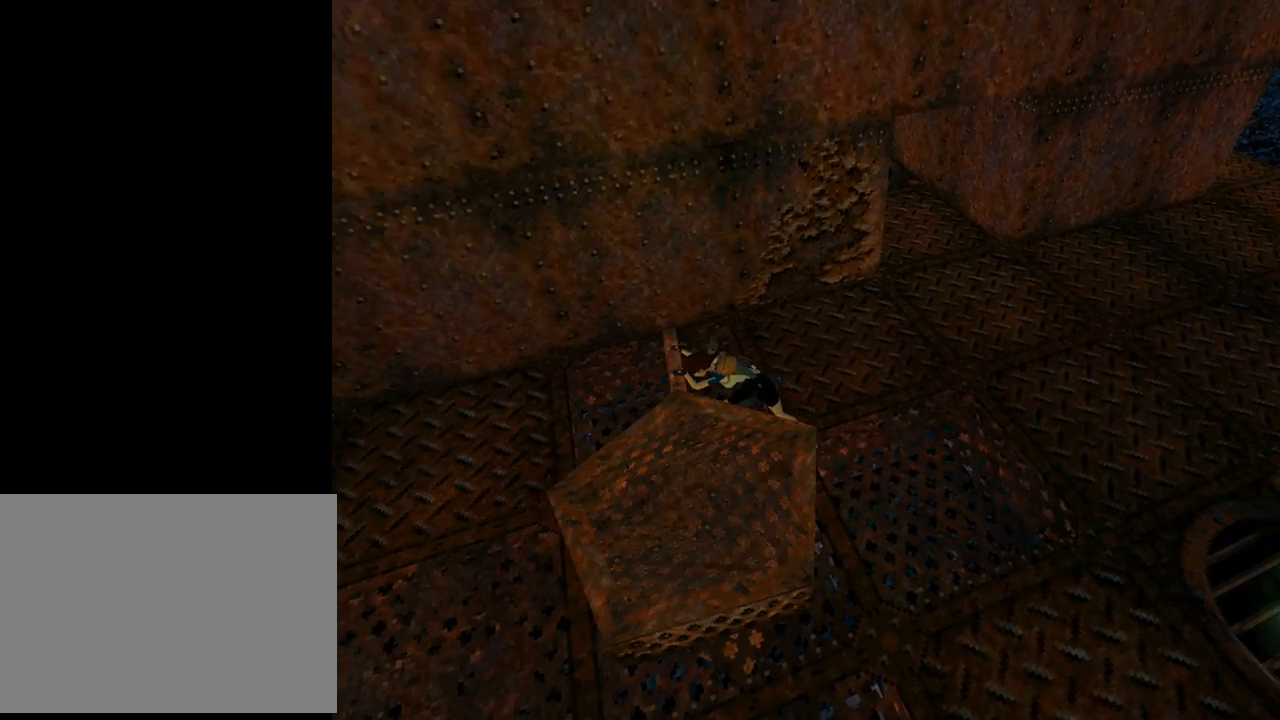
{"buttons": [], "left_stick": "center", "events": [[67, "CROSS", "up"]]}
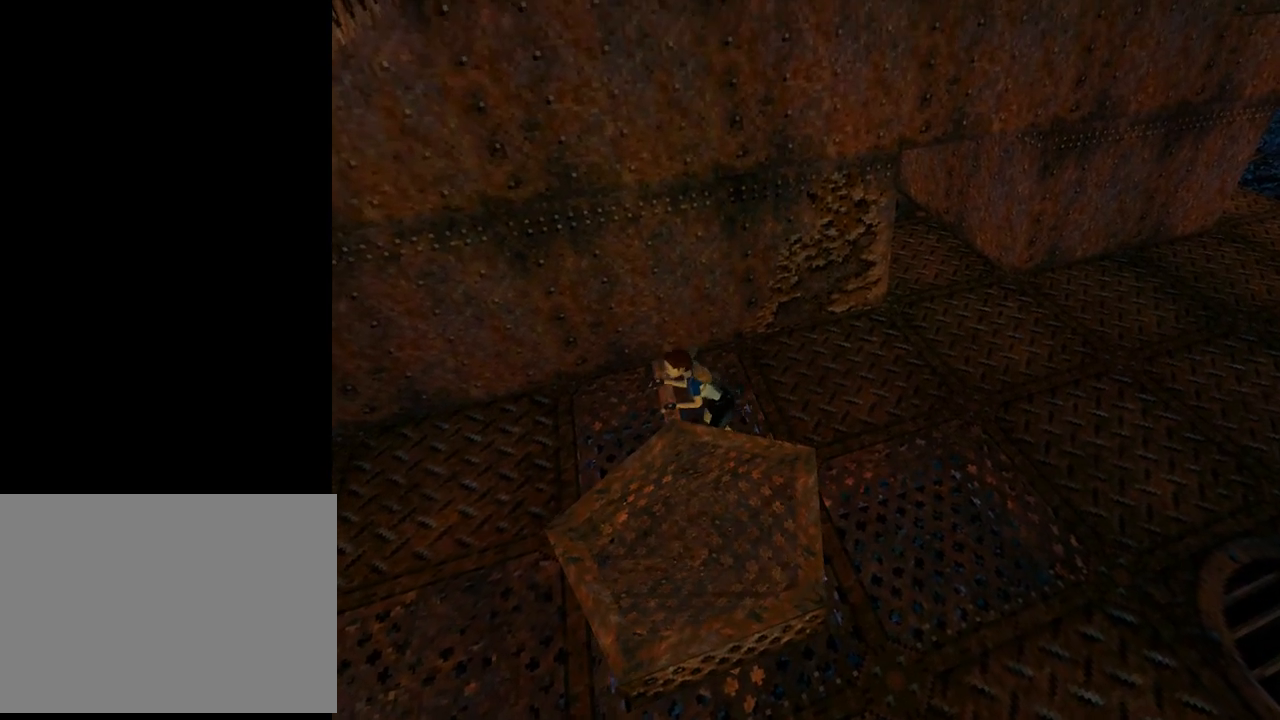
{"buttons": [], "left_stick": "center", "events": []}
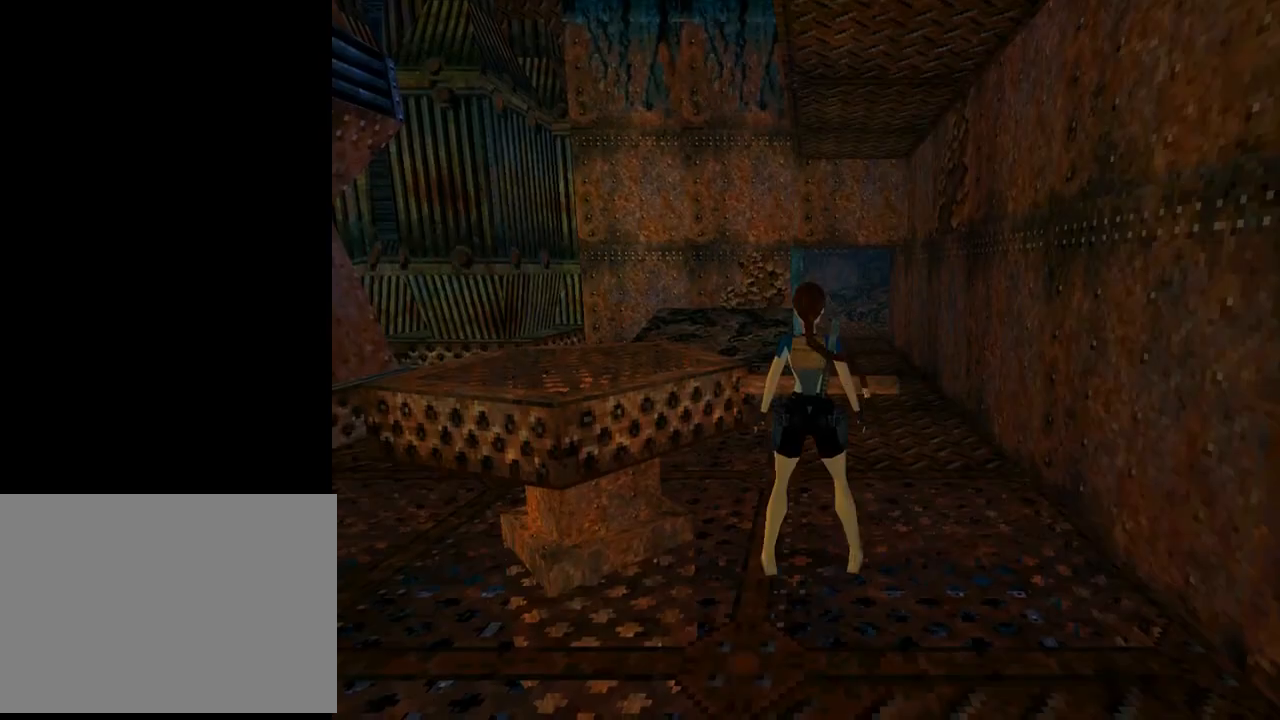
{"buttons": [], "left_stick": "center", "events": []}
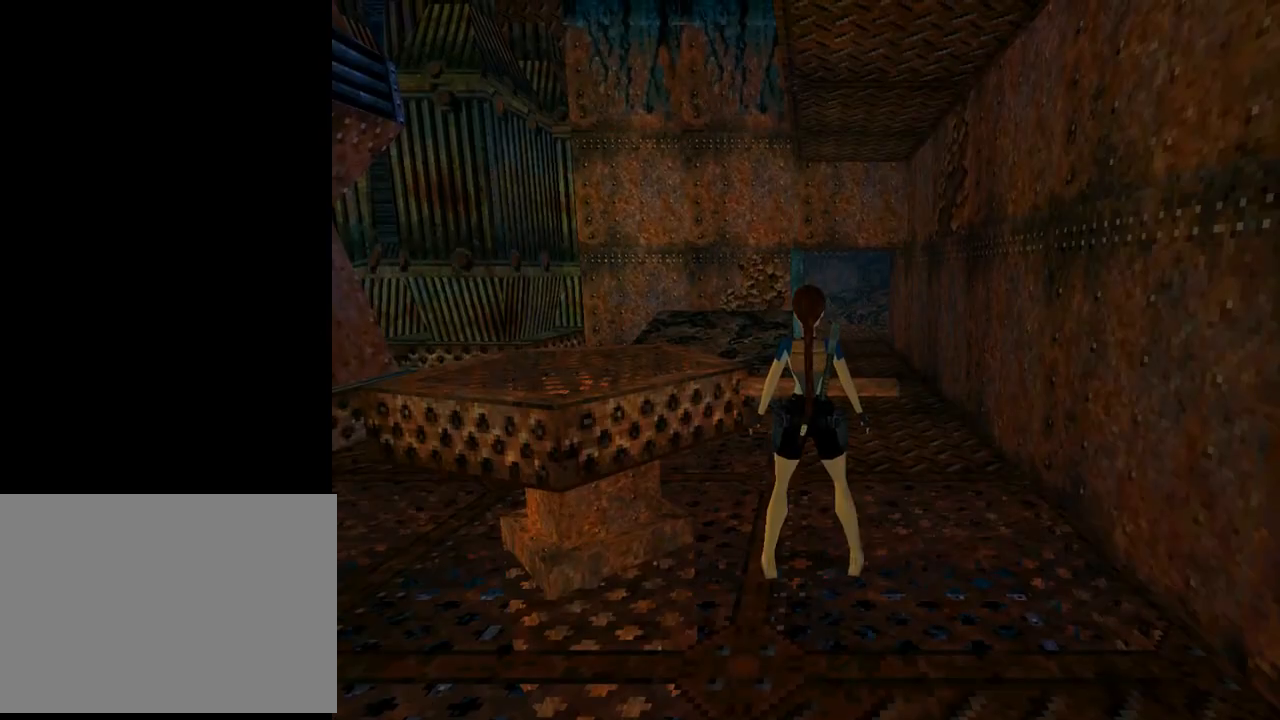
{"buttons": ["CROSS"], "left_stick": "center", "events": [[233, "CROSS", "down"]]}
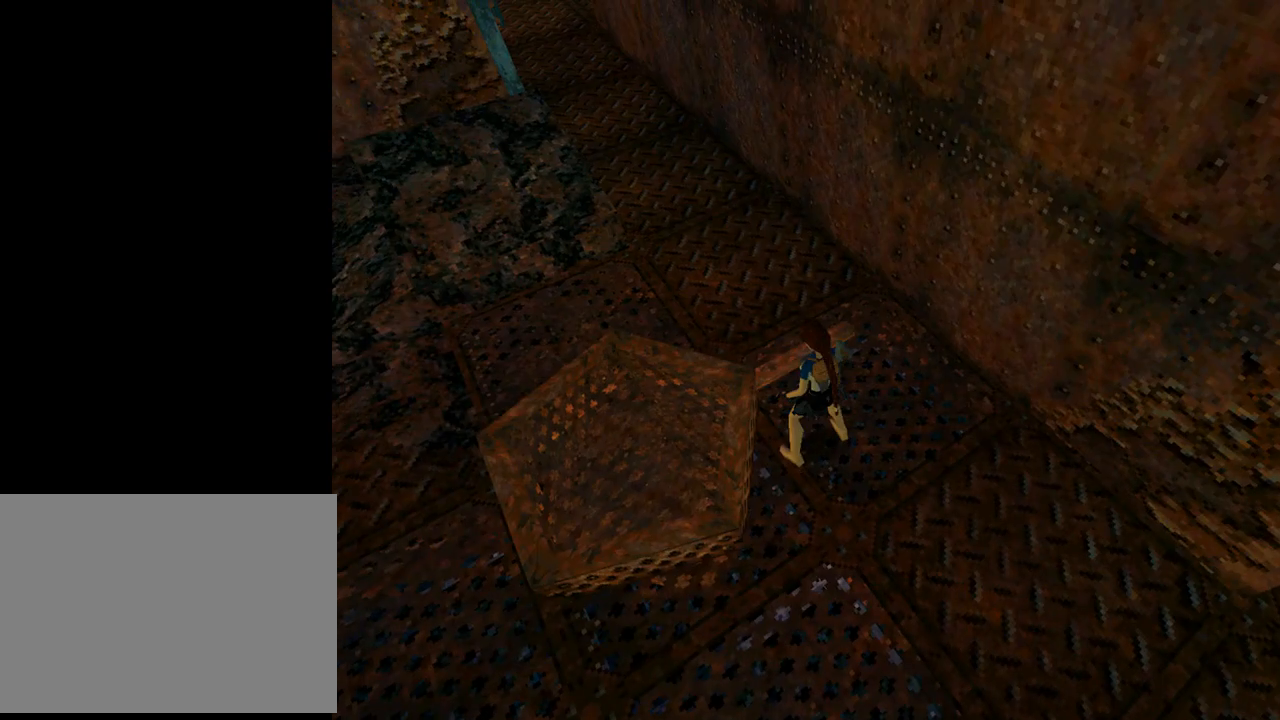
{"buttons": ["CROSS"], "left_stick": "center", "events": []}
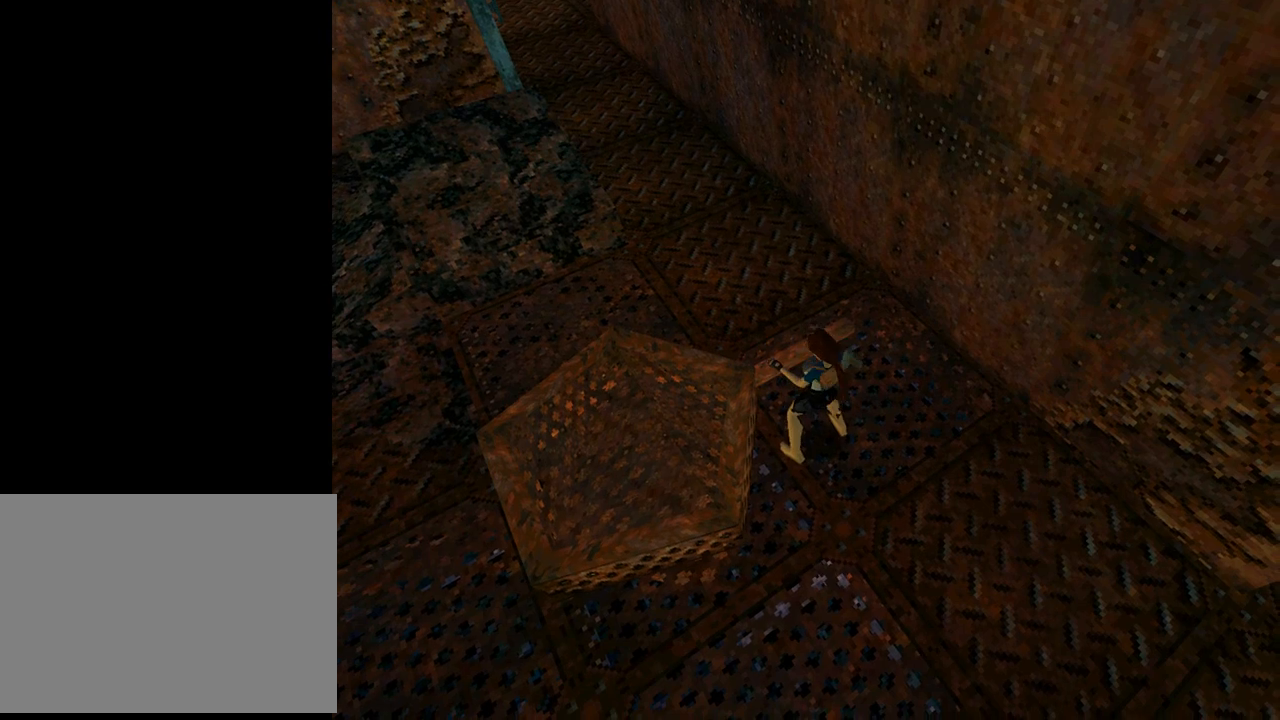
{"buttons": ["CROSS", "DPAD_UP"], "left_stick": "center", "events": [[67, "DPAD_UP", "down"]]}
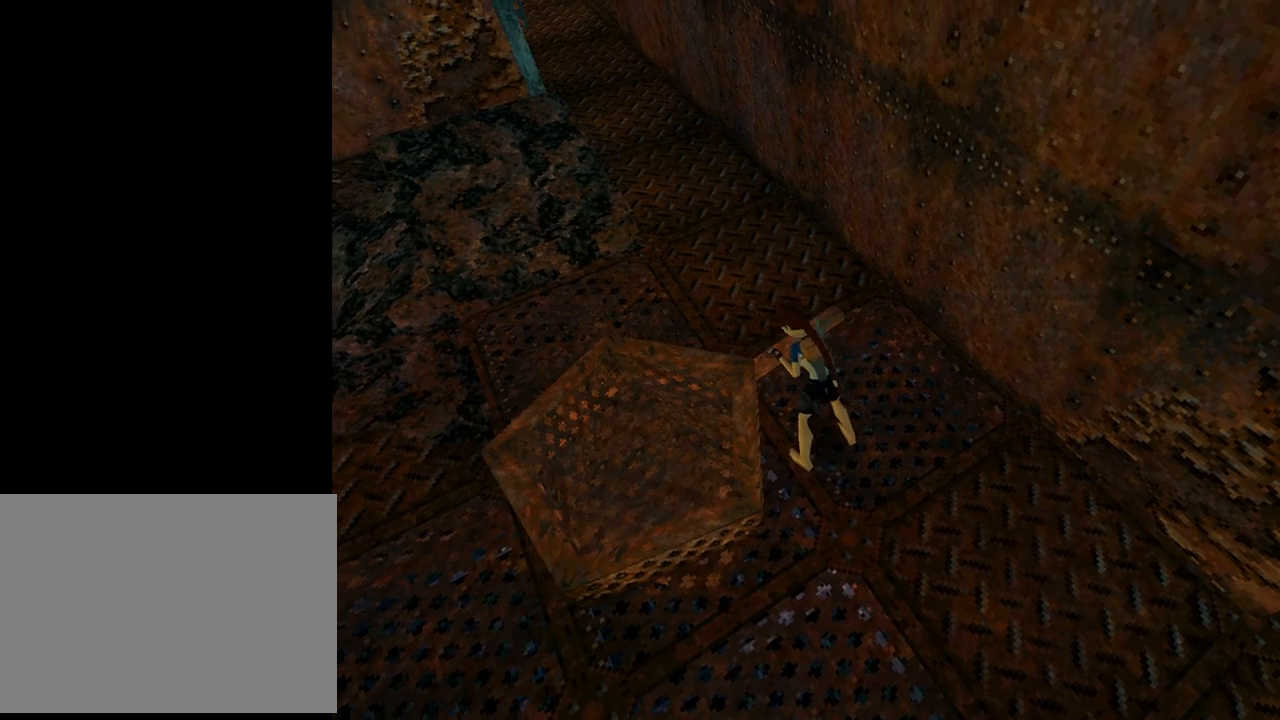
{"buttons": ["CROSS", "DPAD_UP"], "left_stick": "center", "events": []}
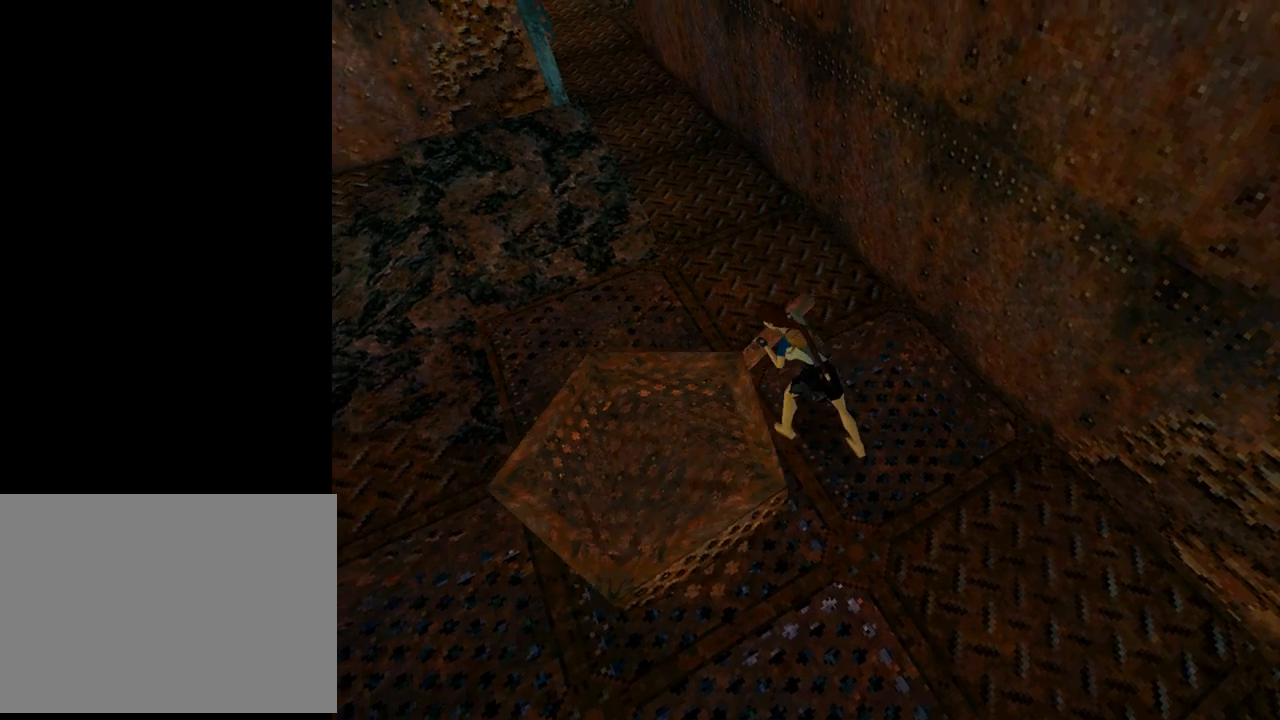
{"buttons": ["CROSS", "DPAD_UP"], "left_stick": "center", "events": []}
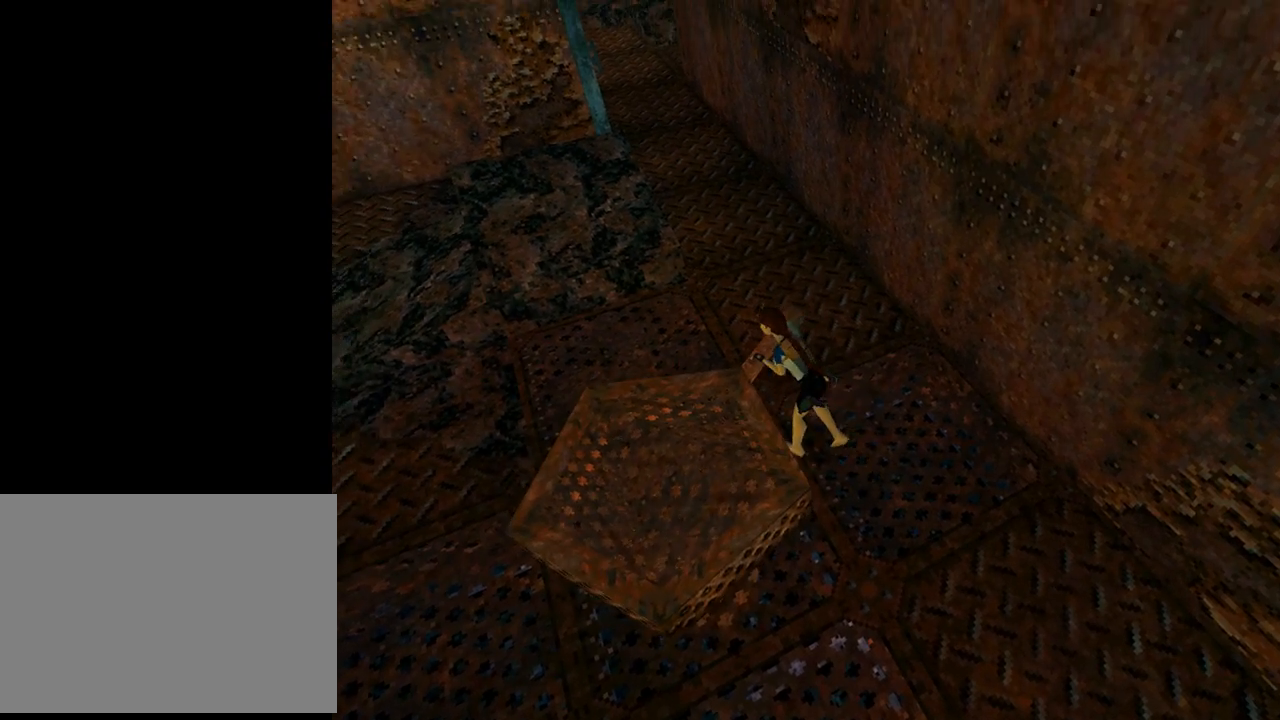
{"buttons": ["CROSS", "DPAD_UP"], "left_stick": "center", "events": []}
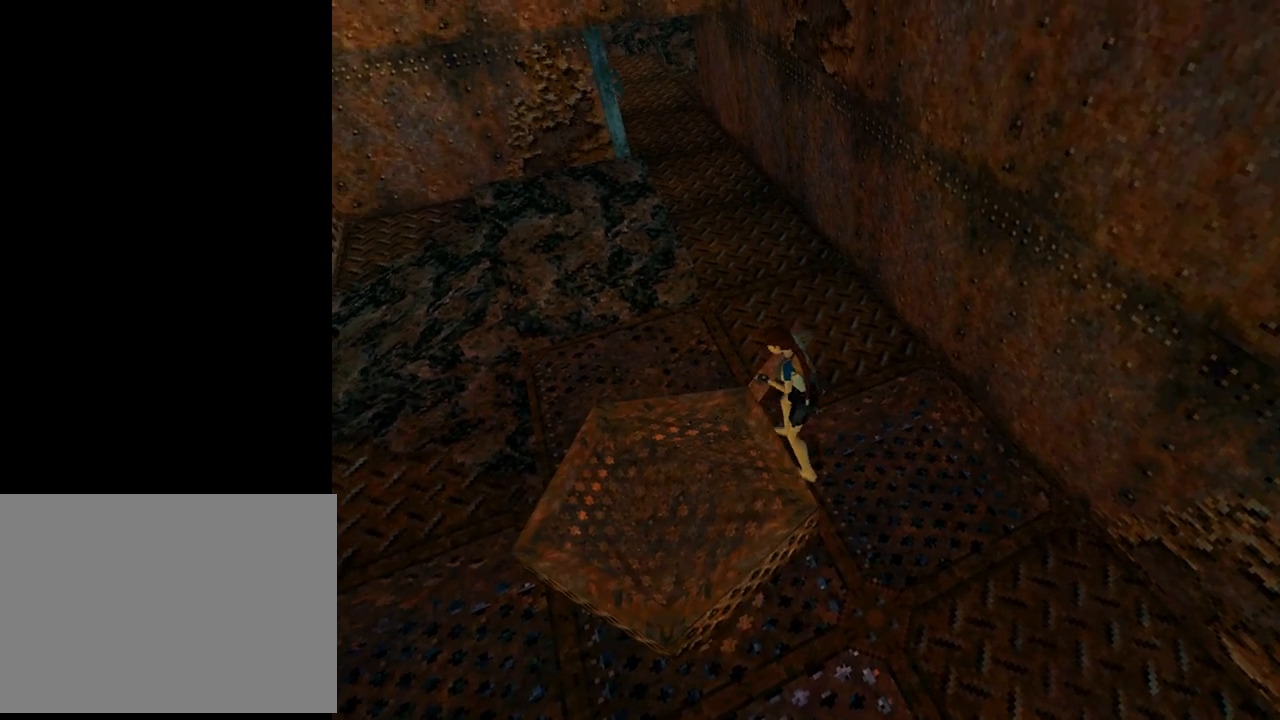
{"buttons": ["CROSS", "DPAD_UP"], "left_stick": "center", "events": []}
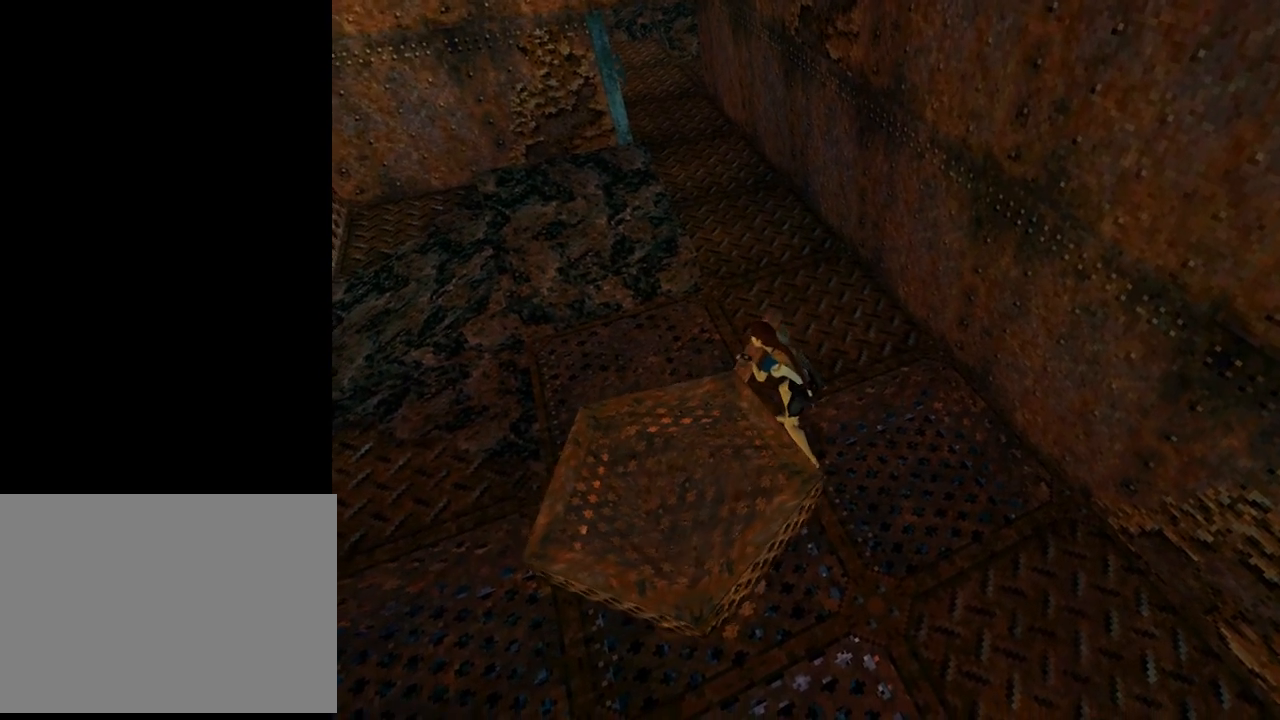
{"buttons": ["CROSS", "DPAD_UP"], "left_stick": "center", "events": []}
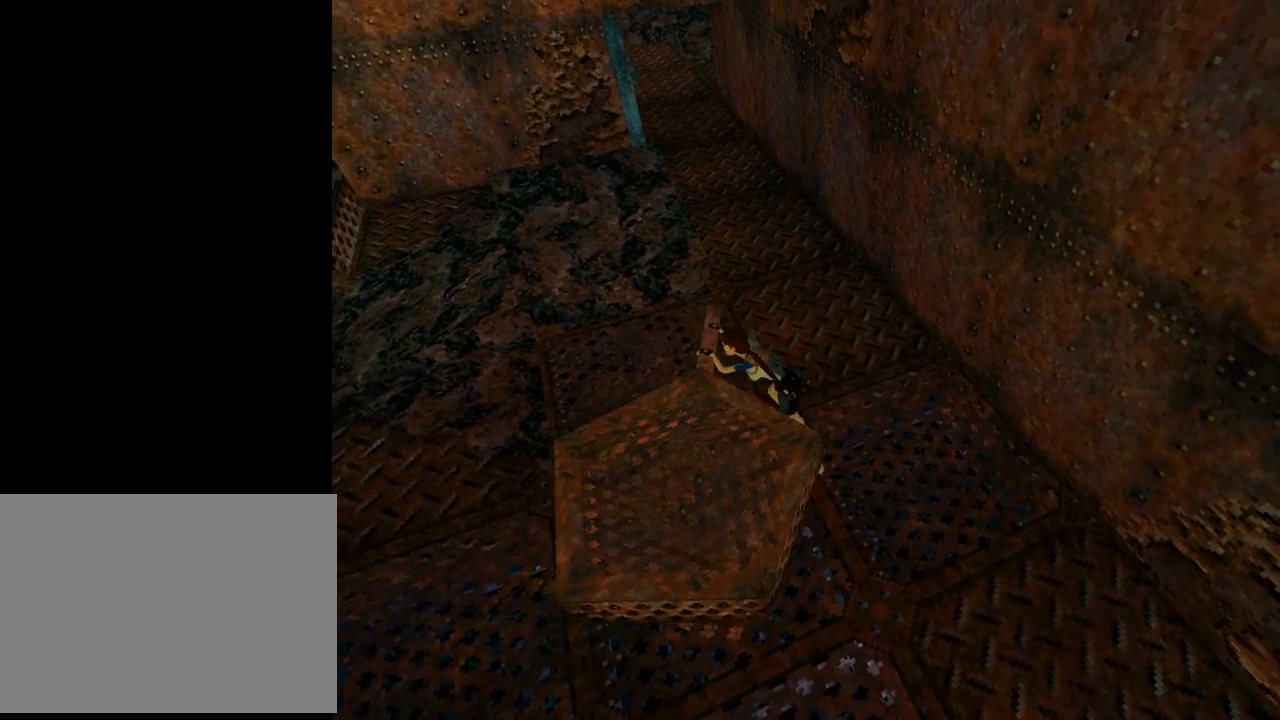
{"buttons": ["CROSS", "DPAD_UP"], "left_stick": "center", "events": []}
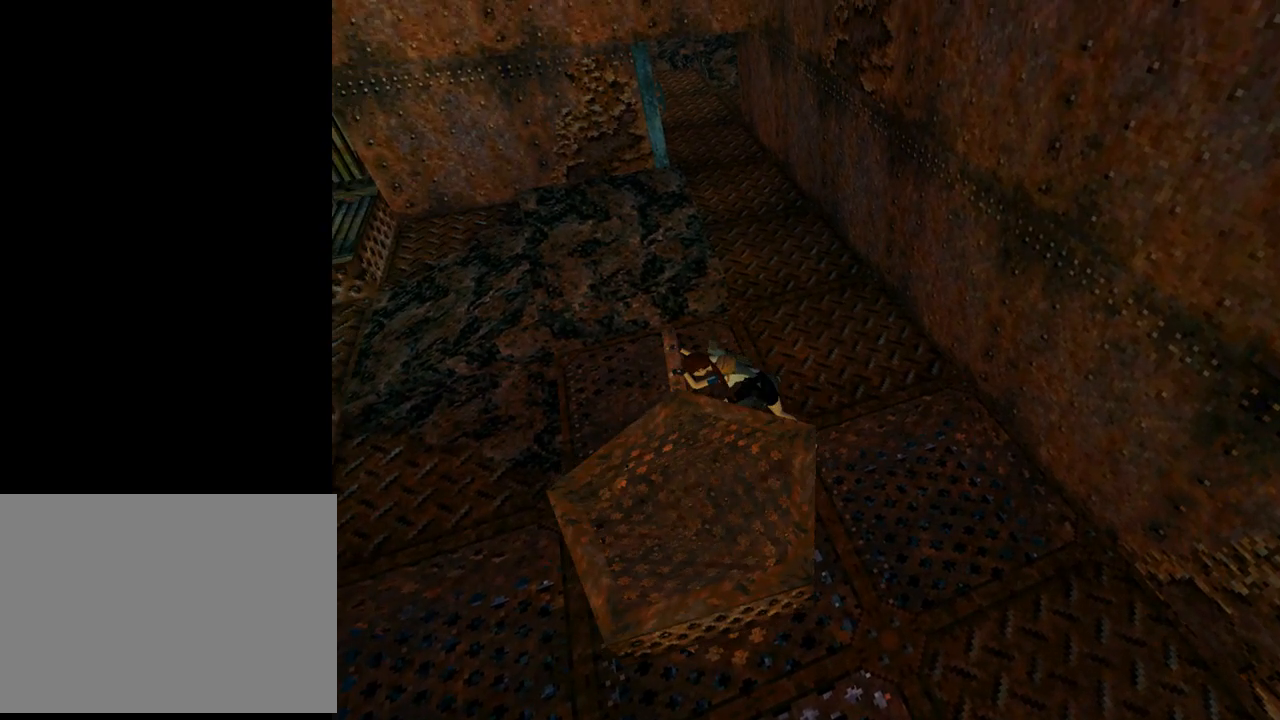
{"buttons": ["CROSS", "DPAD_UP"], "left_stick": "center", "events": []}
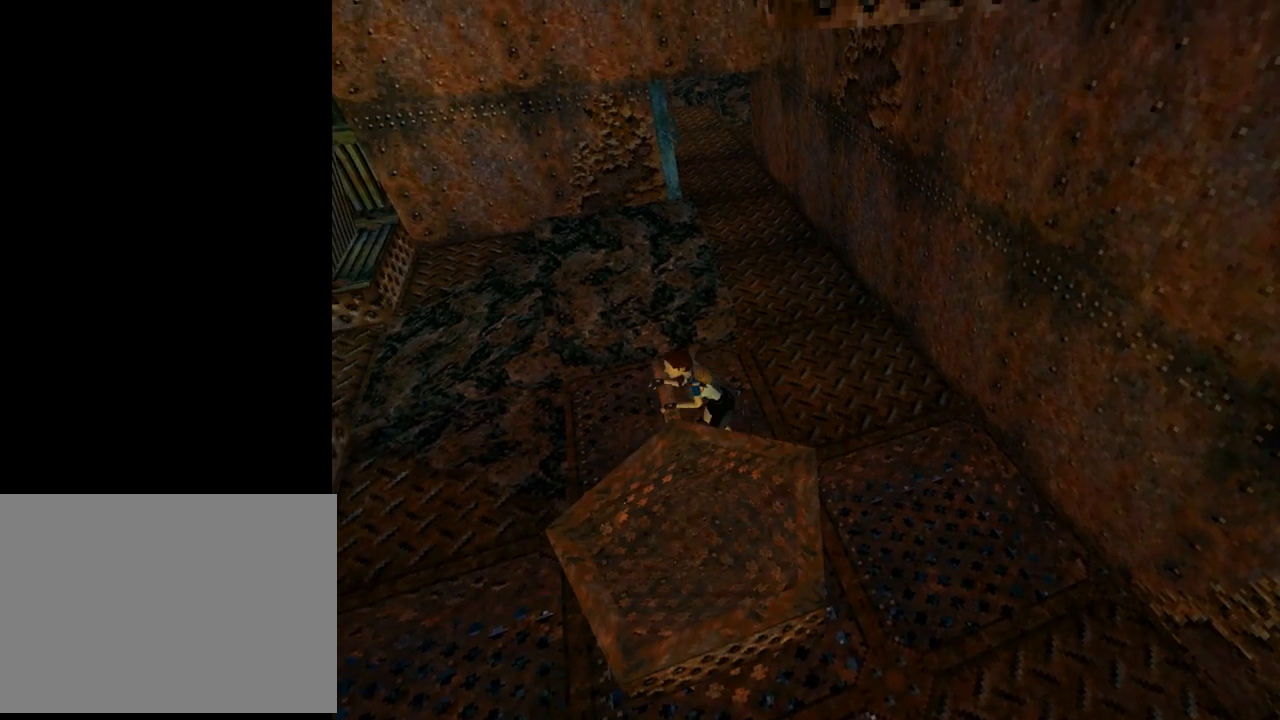
{"buttons": ["CROSS", "DPAD_UP"], "left_stick": "center", "events": []}
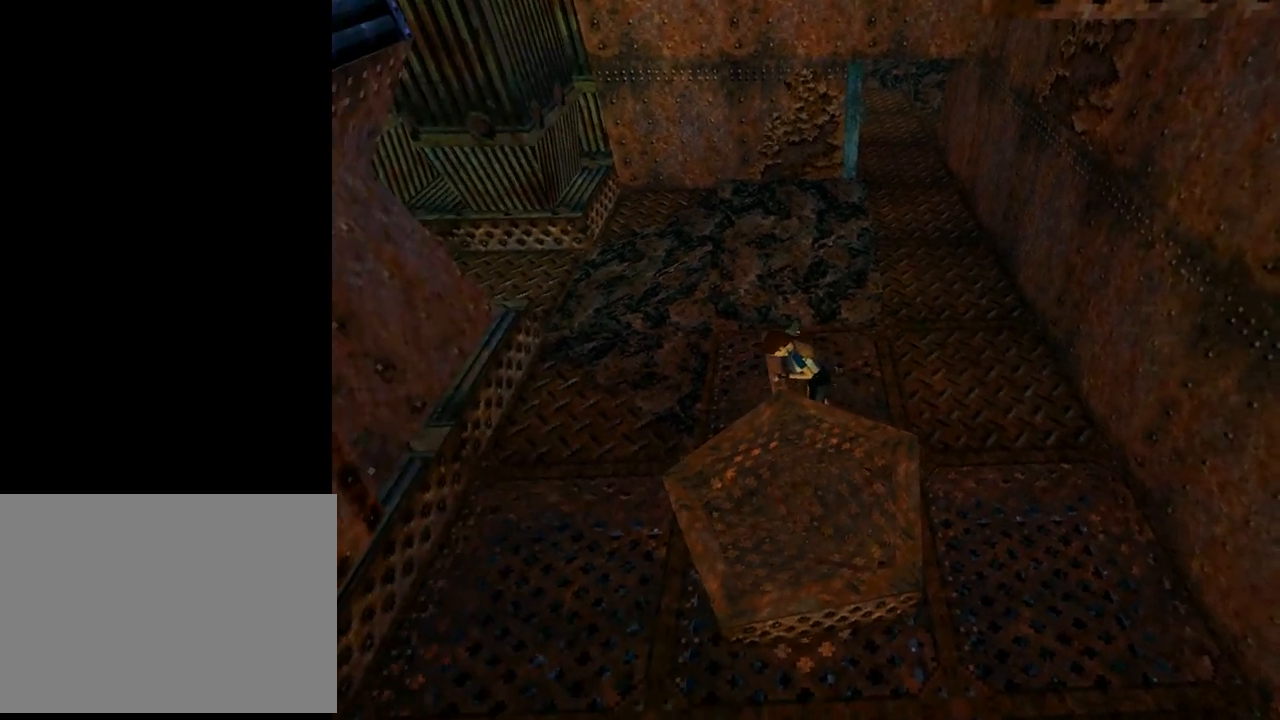
{"buttons": ["CROSS", "DPAD_UP"], "left_stick": "center", "events": []}
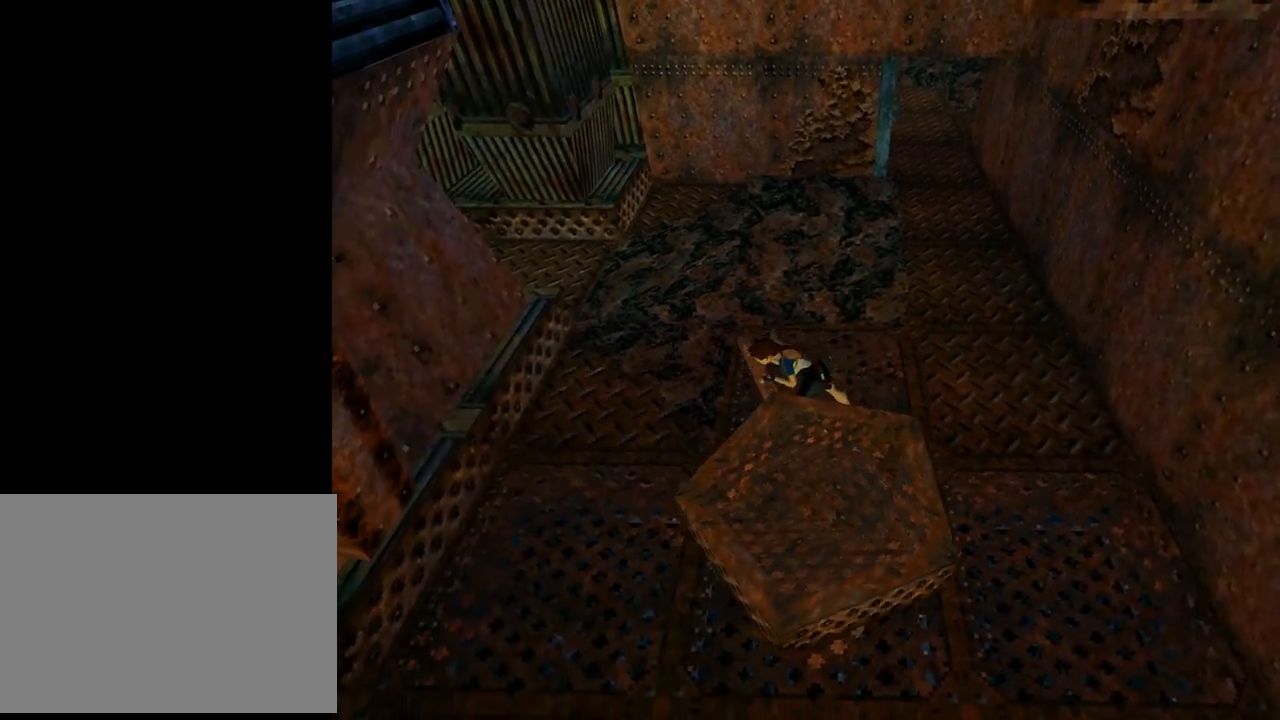
{"buttons": ["CROSS", "DPAD_UP"], "left_stick": "center", "events": []}
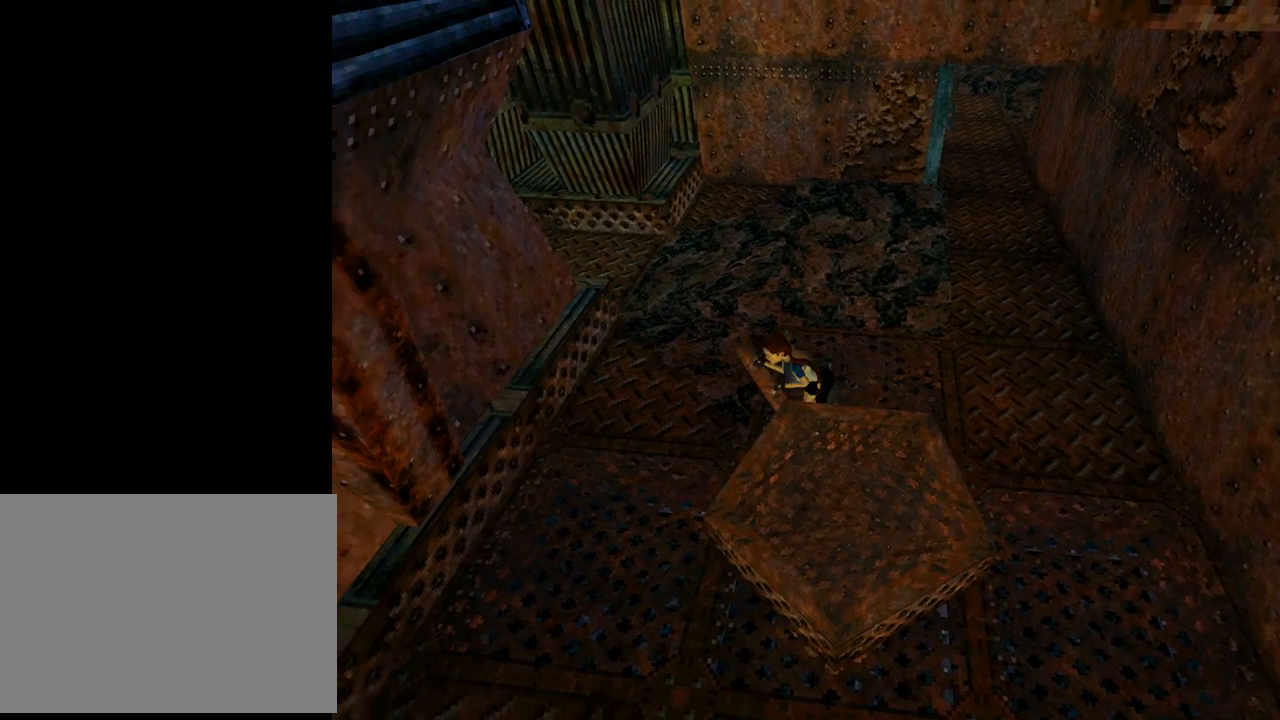
{"buttons": ["CROSS", "DPAD_UP"], "left_stick": "center", "events": []}
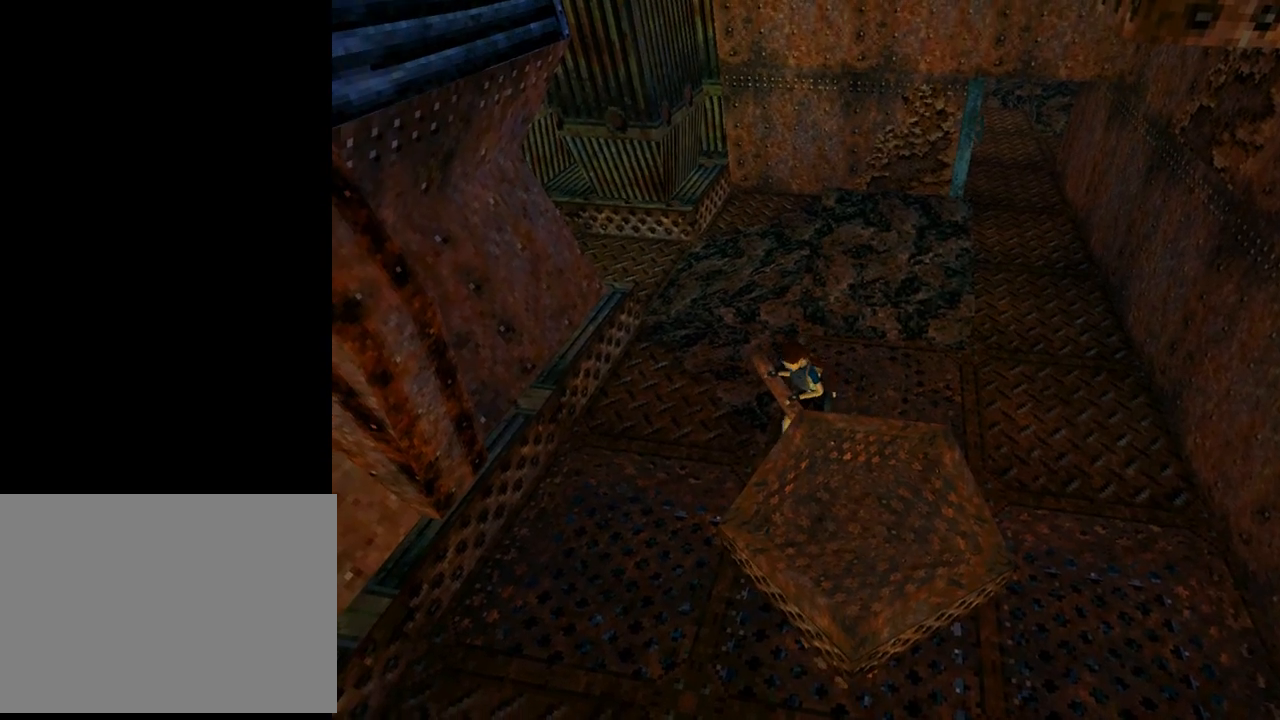
{"buttons": ["CROSS", "DPAD_UP"], "left_stick": "center", "events": []}
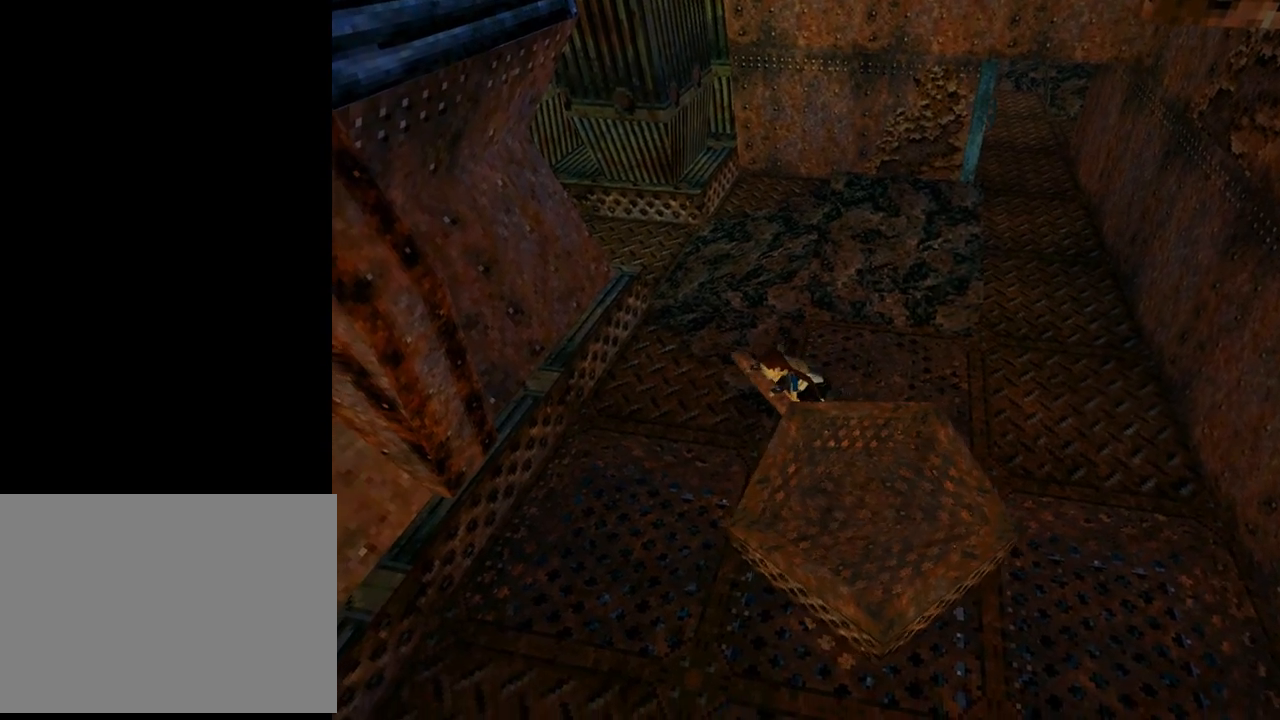
{"buttons": ["CROSS", "DPAD_UP"], "left_stick": "center", "events": []}
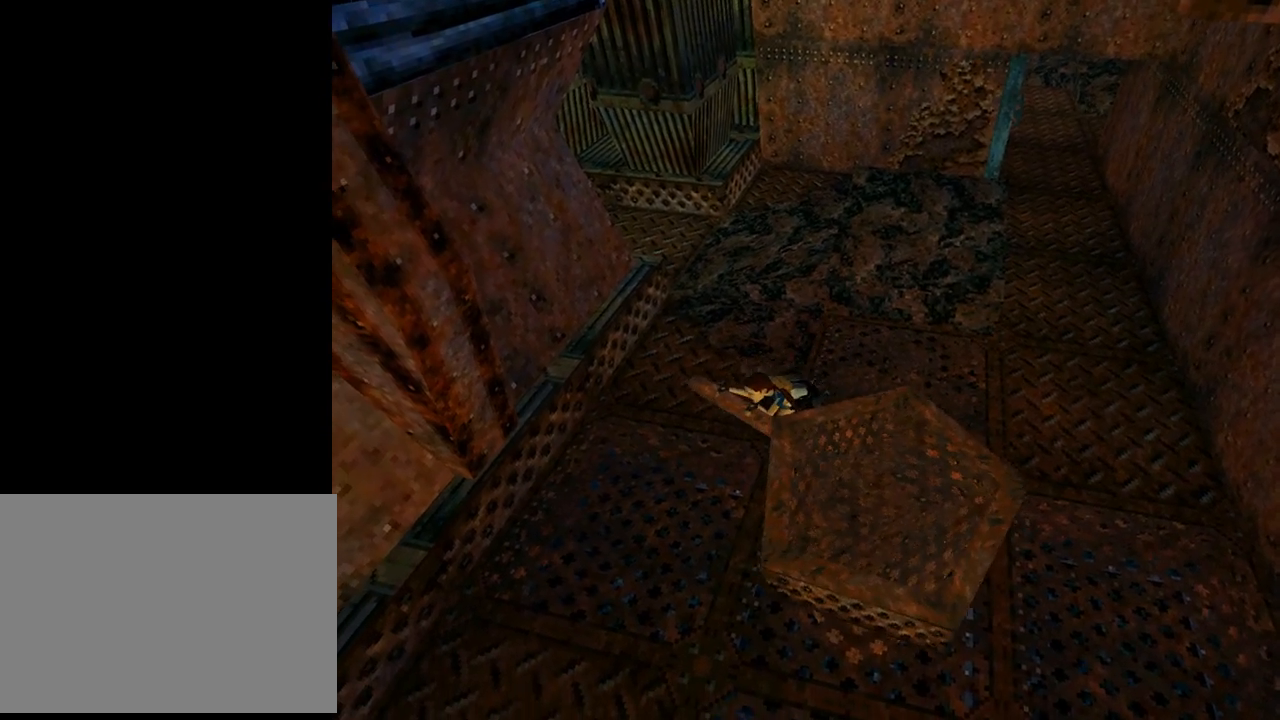
{"buttons": [], "left_stick": "center", "events": [[233, "DPAD_UP", "up"], [267, "CROSS", "up"]]}